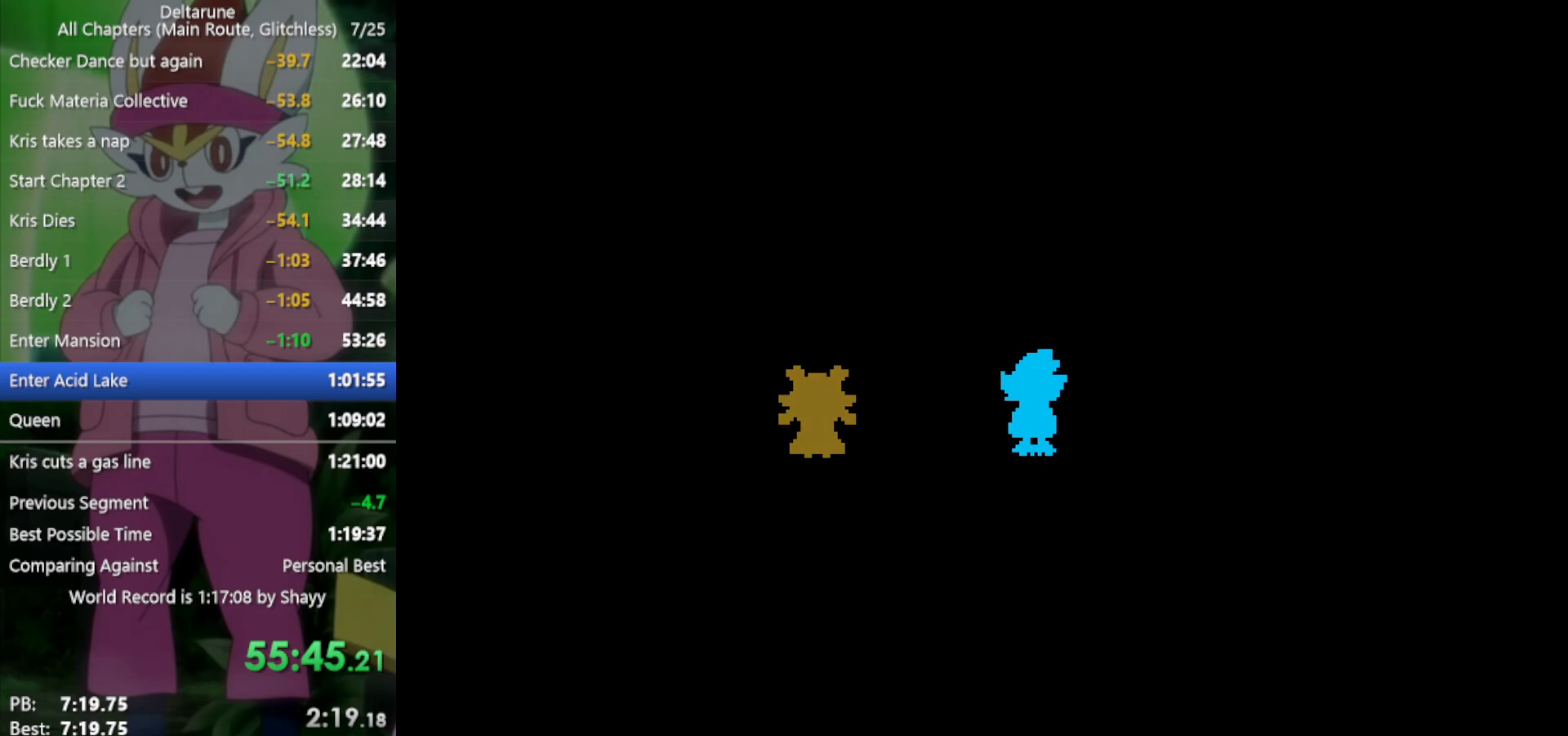
Gameplay with keyboard; each line is a JSON object with the keys held at the frame after it. "events" lists presses ("down") and releases ("up") of "c", "ctrl", "down", "left", "return", "right", "shift", "up", "x" and "z" between this image and that frame as [ms after this image, input, new state], when the widget could be followed in between. No other keys are recorded. Mouse input is not recorded.
{"keys": ["down", "right", "x"], "events": []}
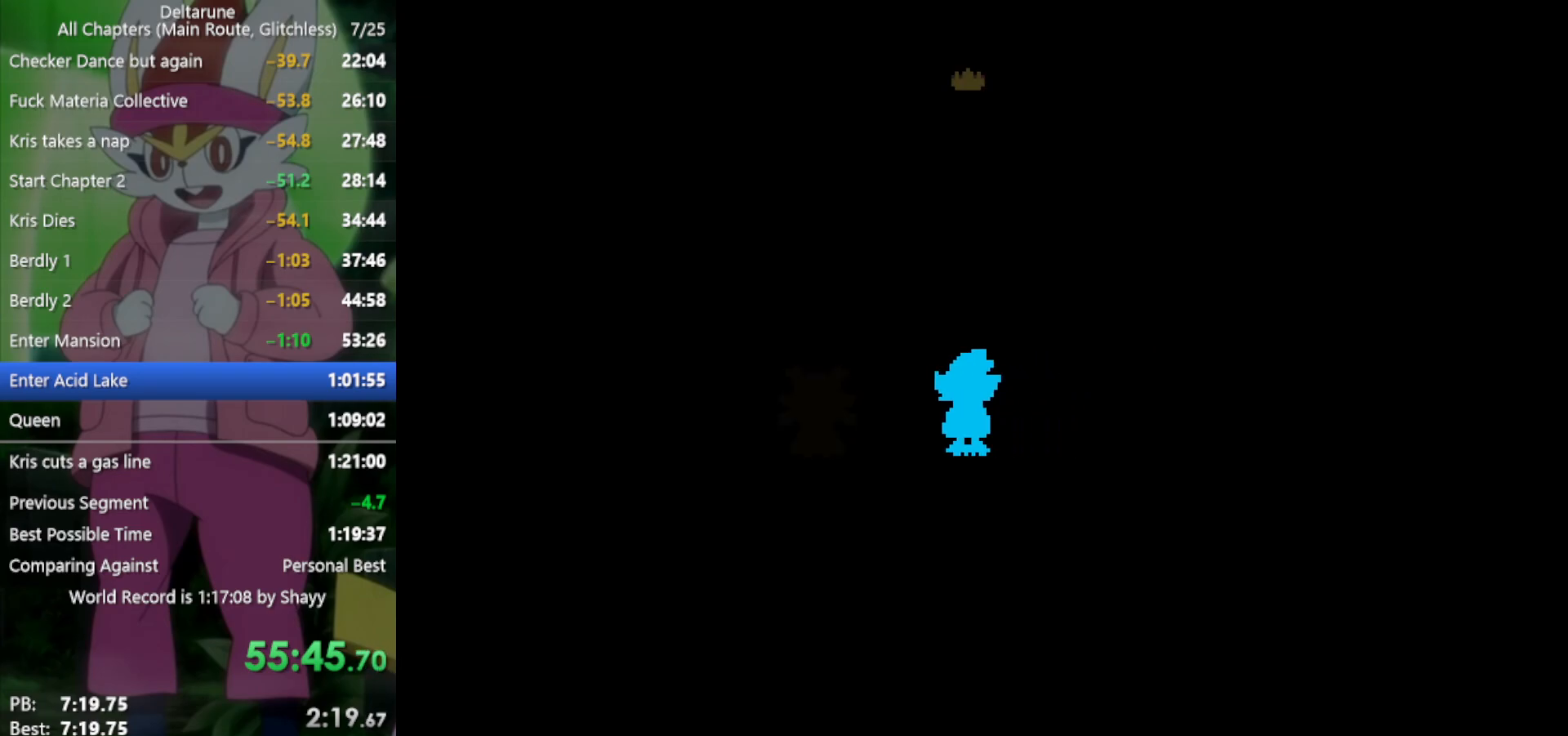
{"keys": ["down", "right", "x"], "events": []}
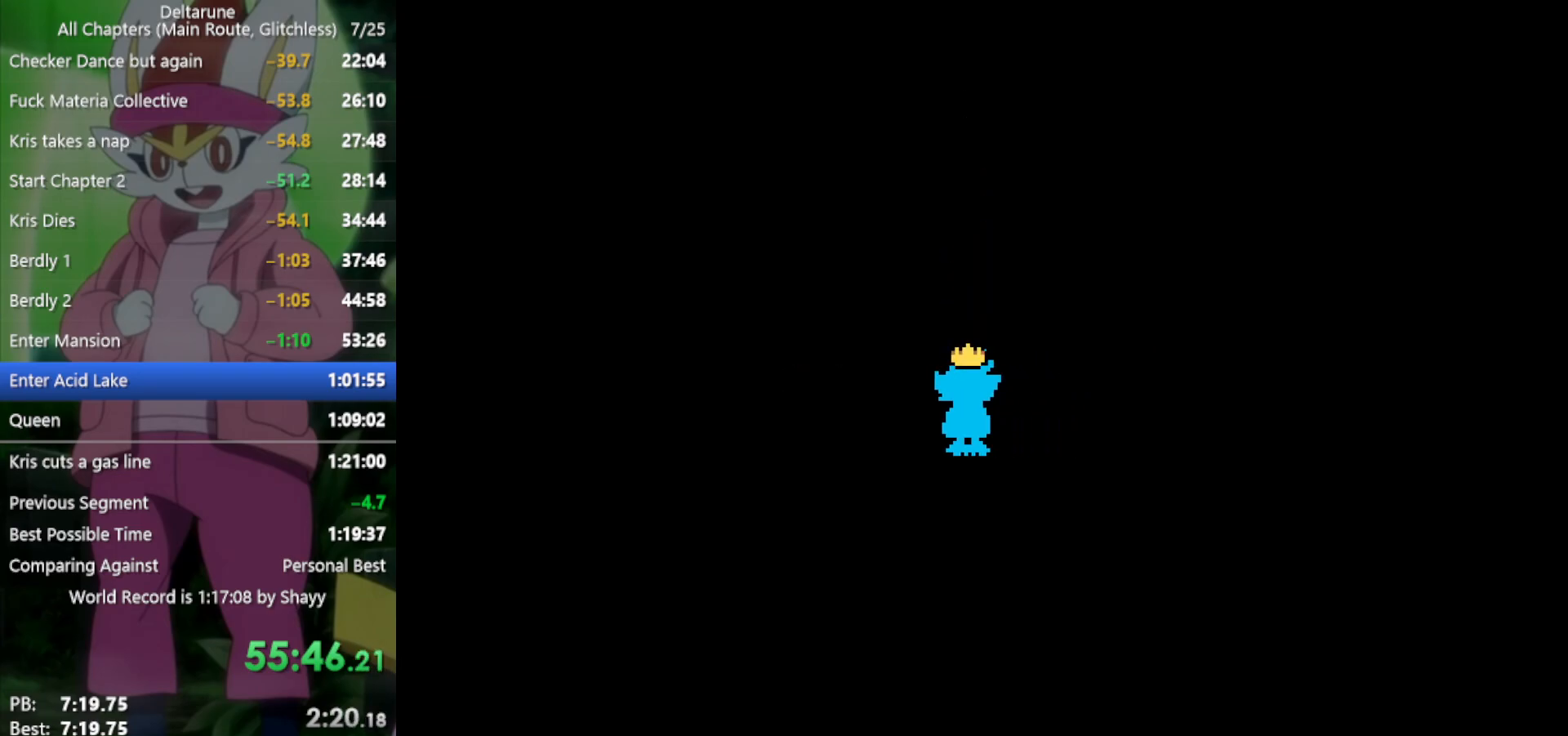
{"keys": ["down", "right", "x"], "events": []}
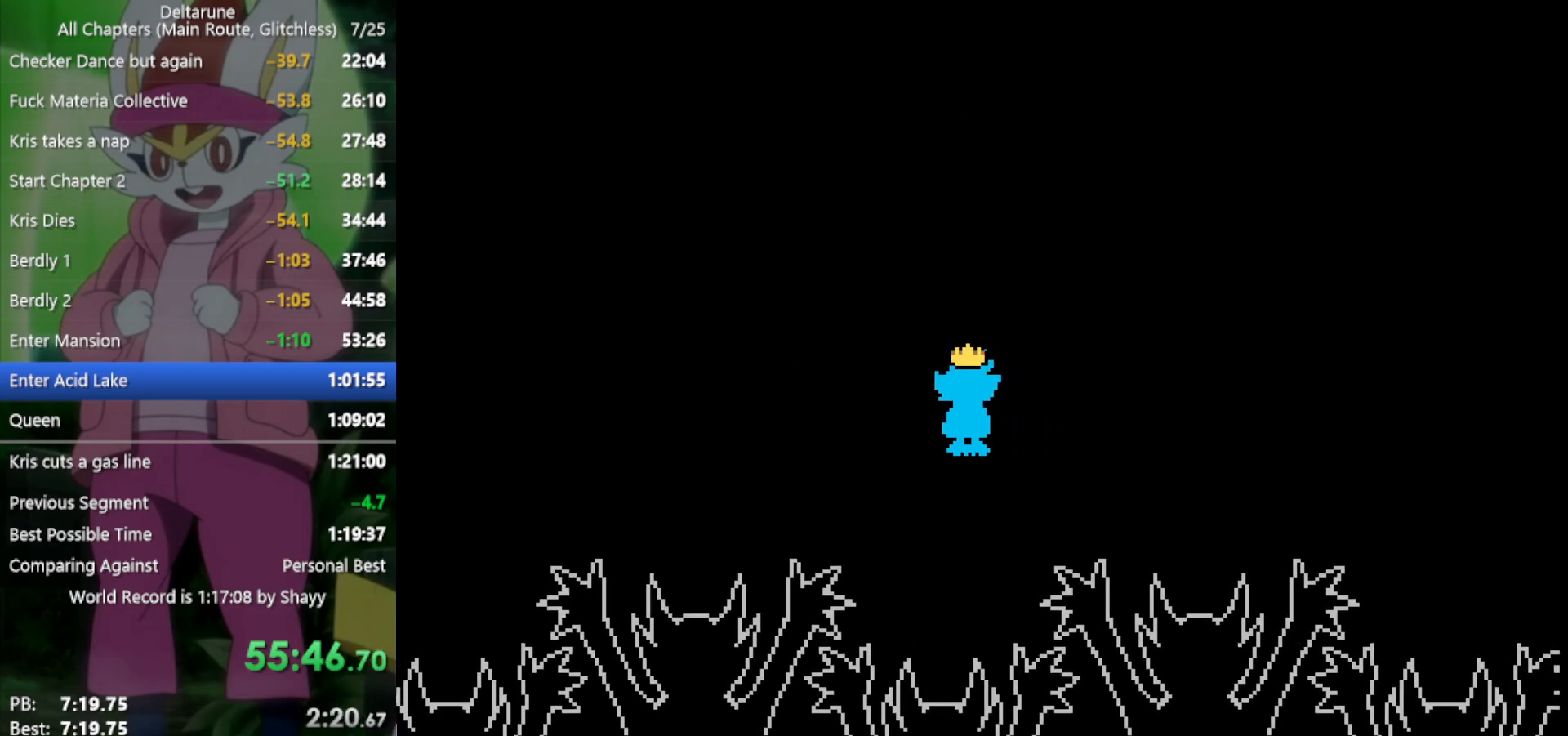
{"keys": ["down", "right", "x"], "events": []}
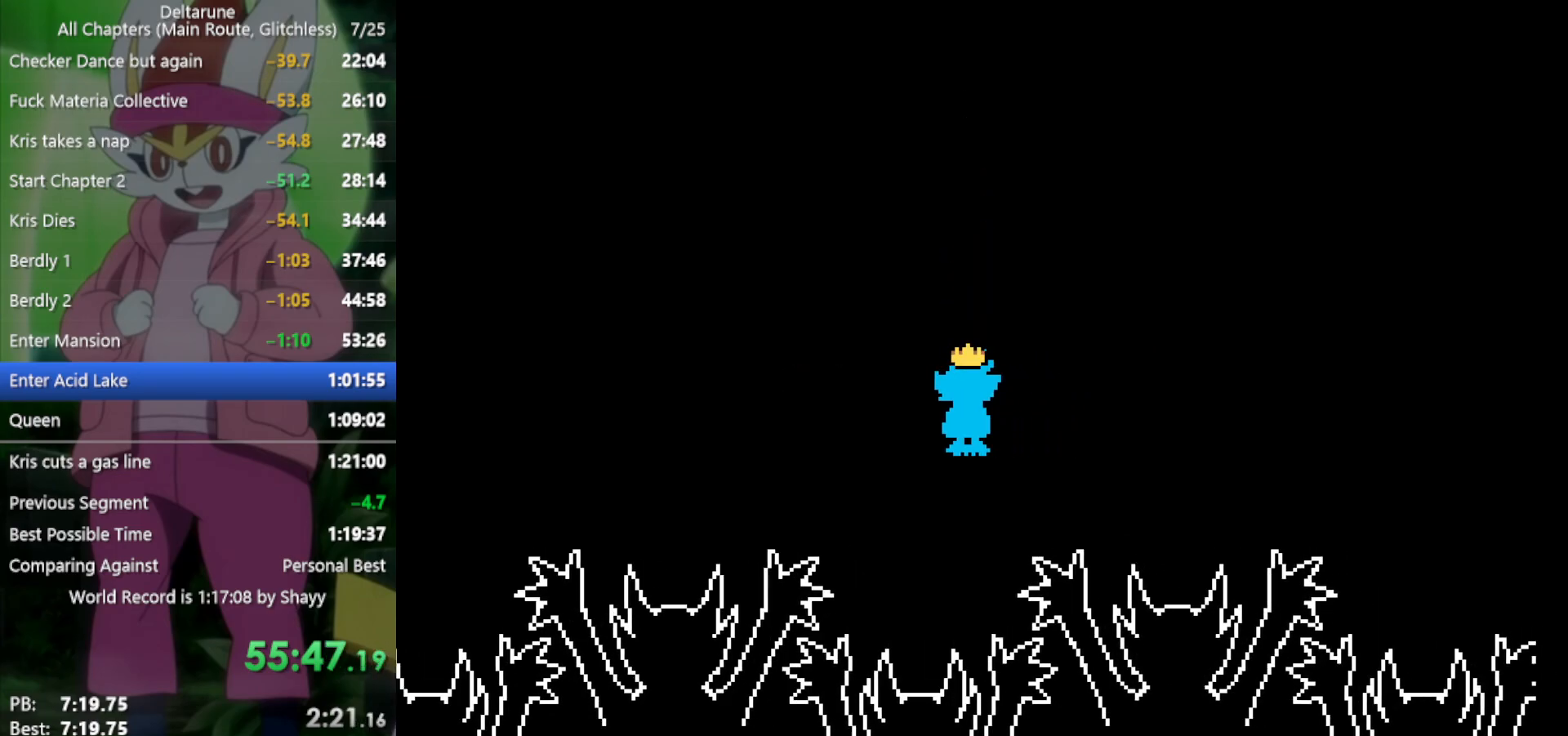
{"keys": ["down", "right", "x"], "events": []}
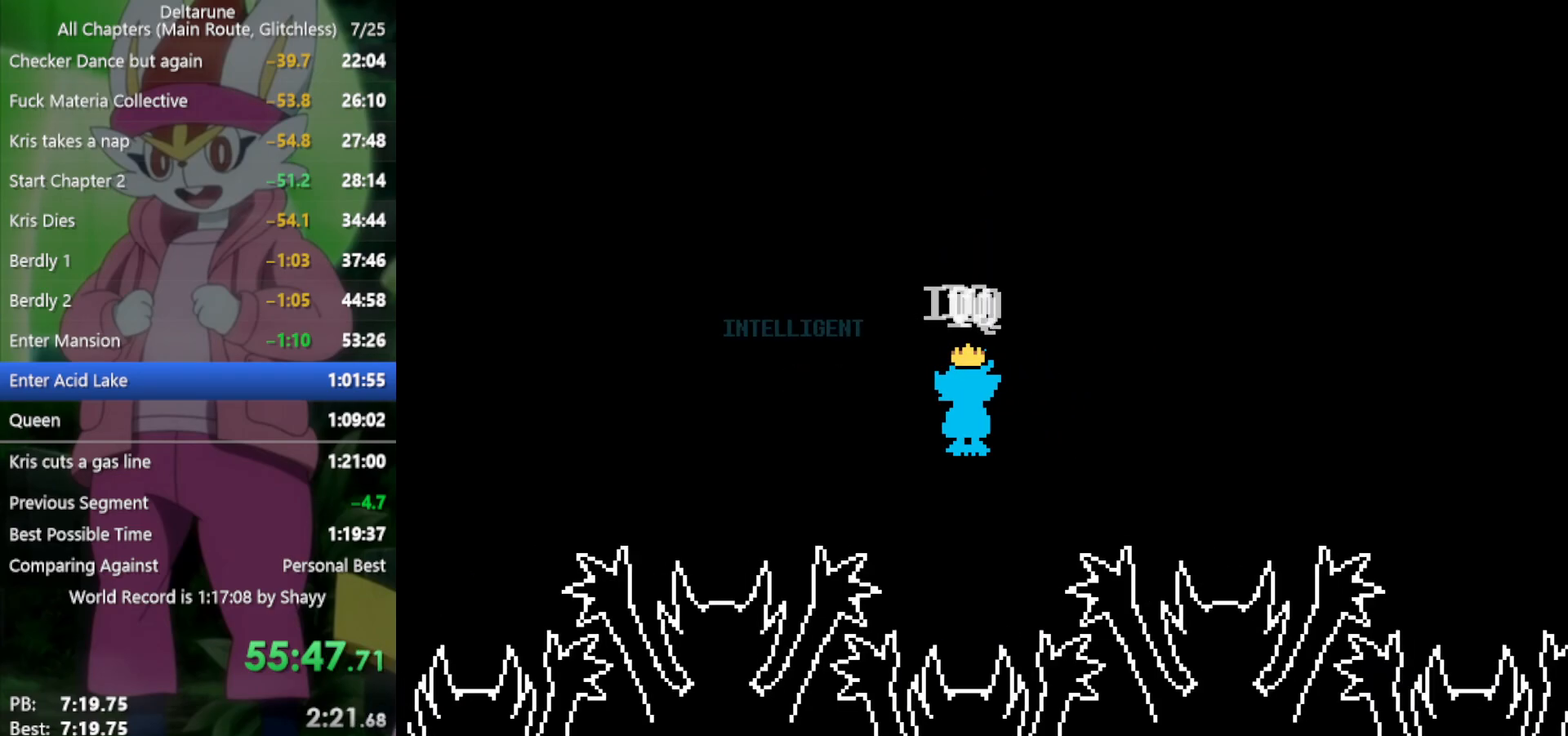
{"keys": ["down", "right", "x"], "events": []}
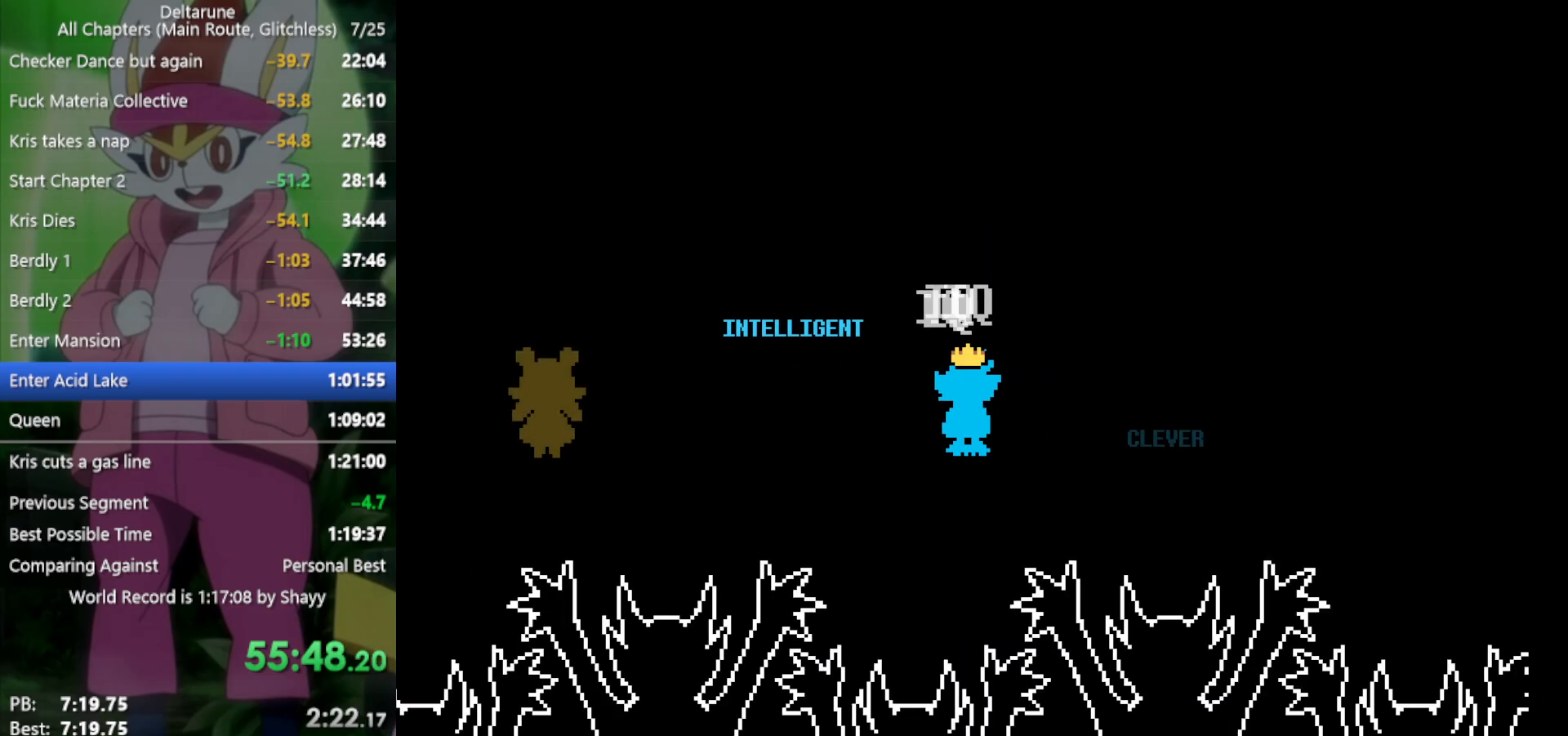
{"keys": ["down", "right", "x"], "events": []}
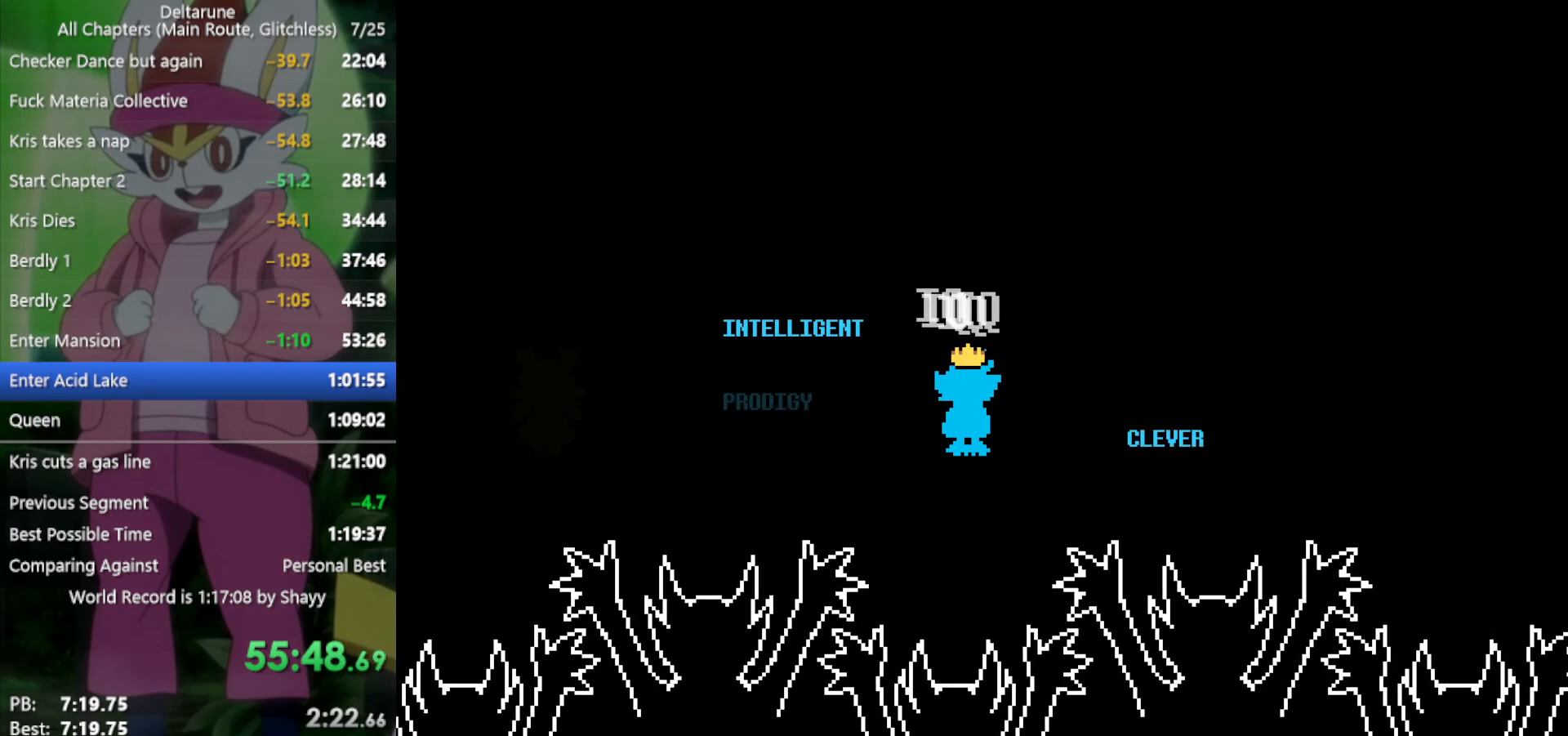
{"keys": ["down", "right", "x"], "events": []}
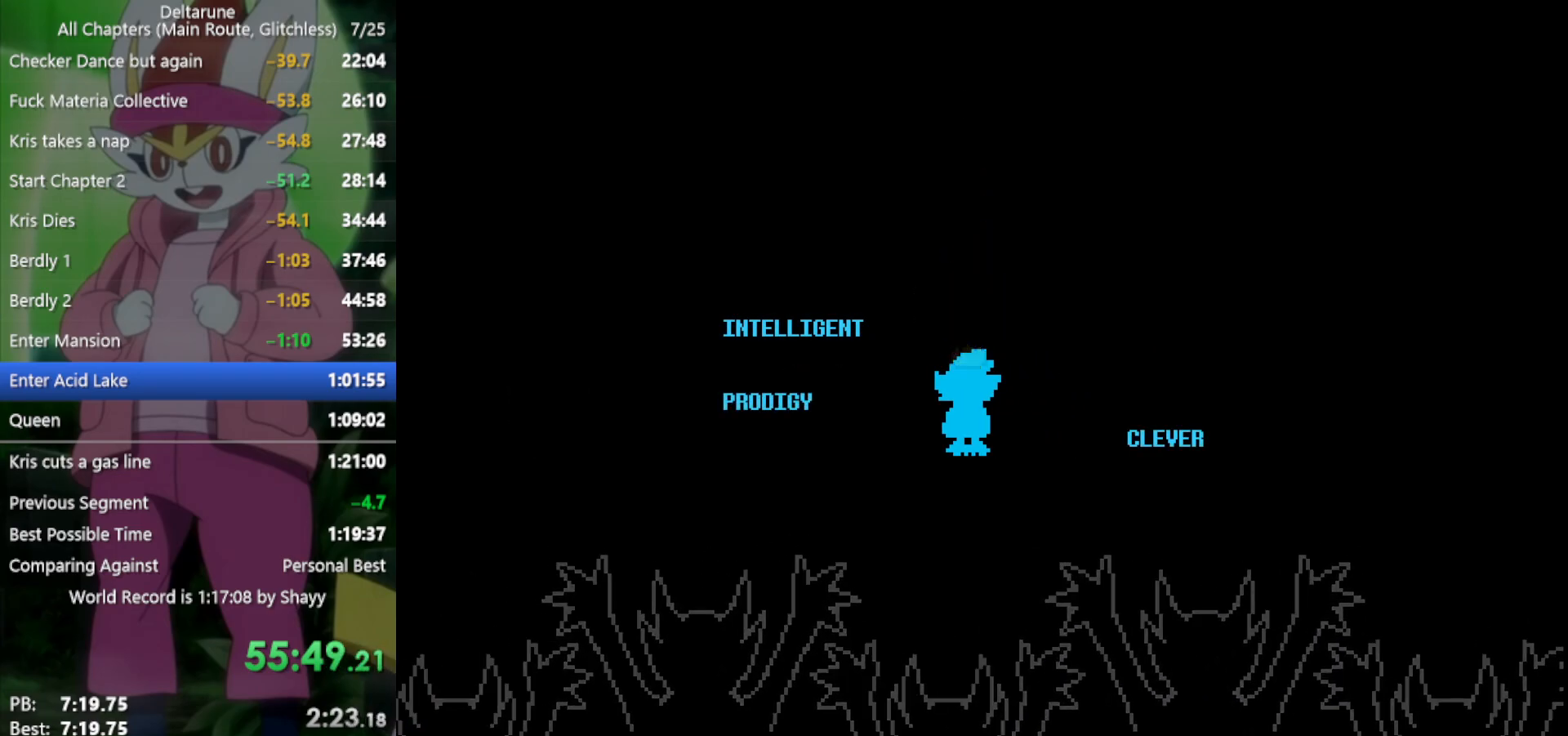
{"keys": ["down", "right", "x"], "events": []}
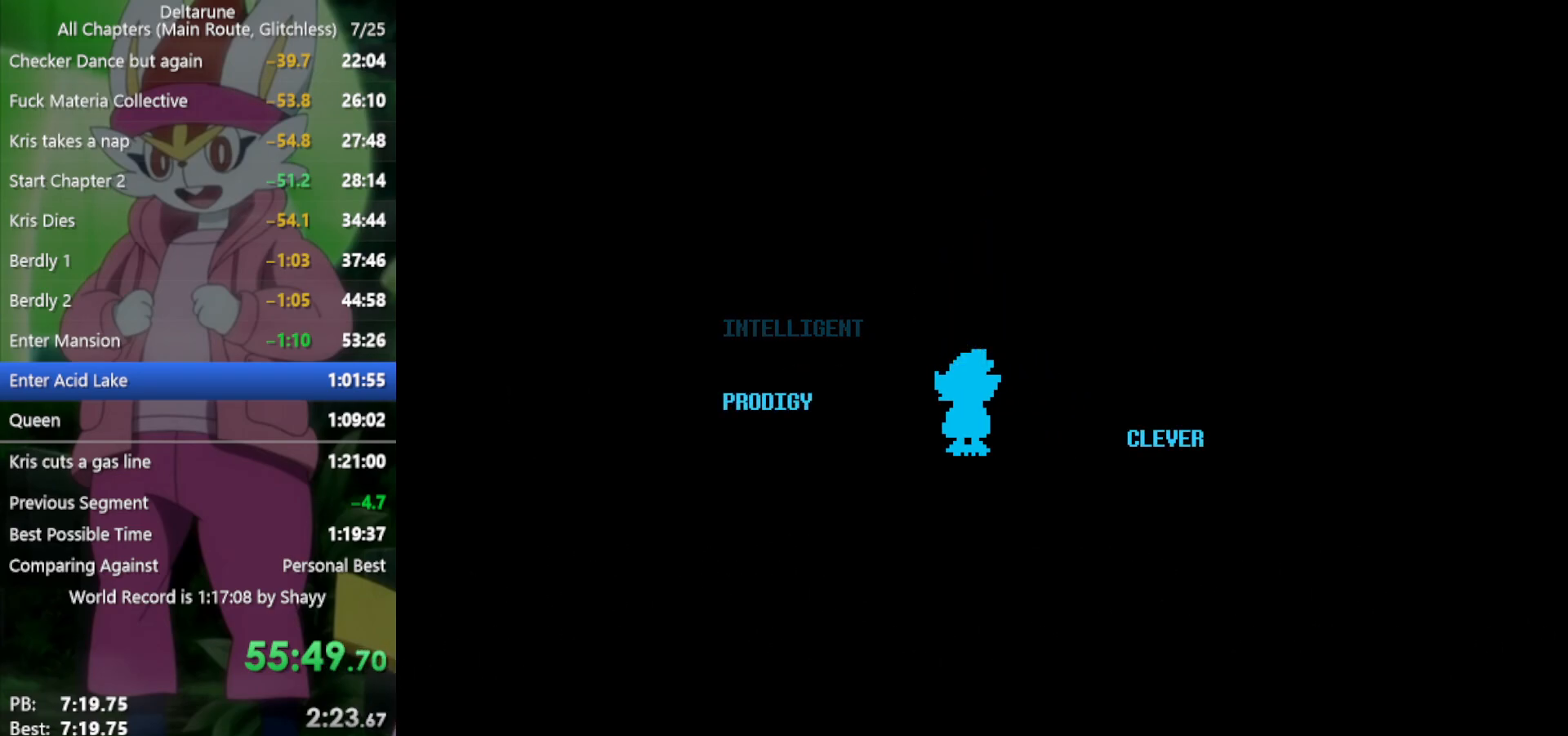
{"keys": ["down", "right", "x"], "events": []}
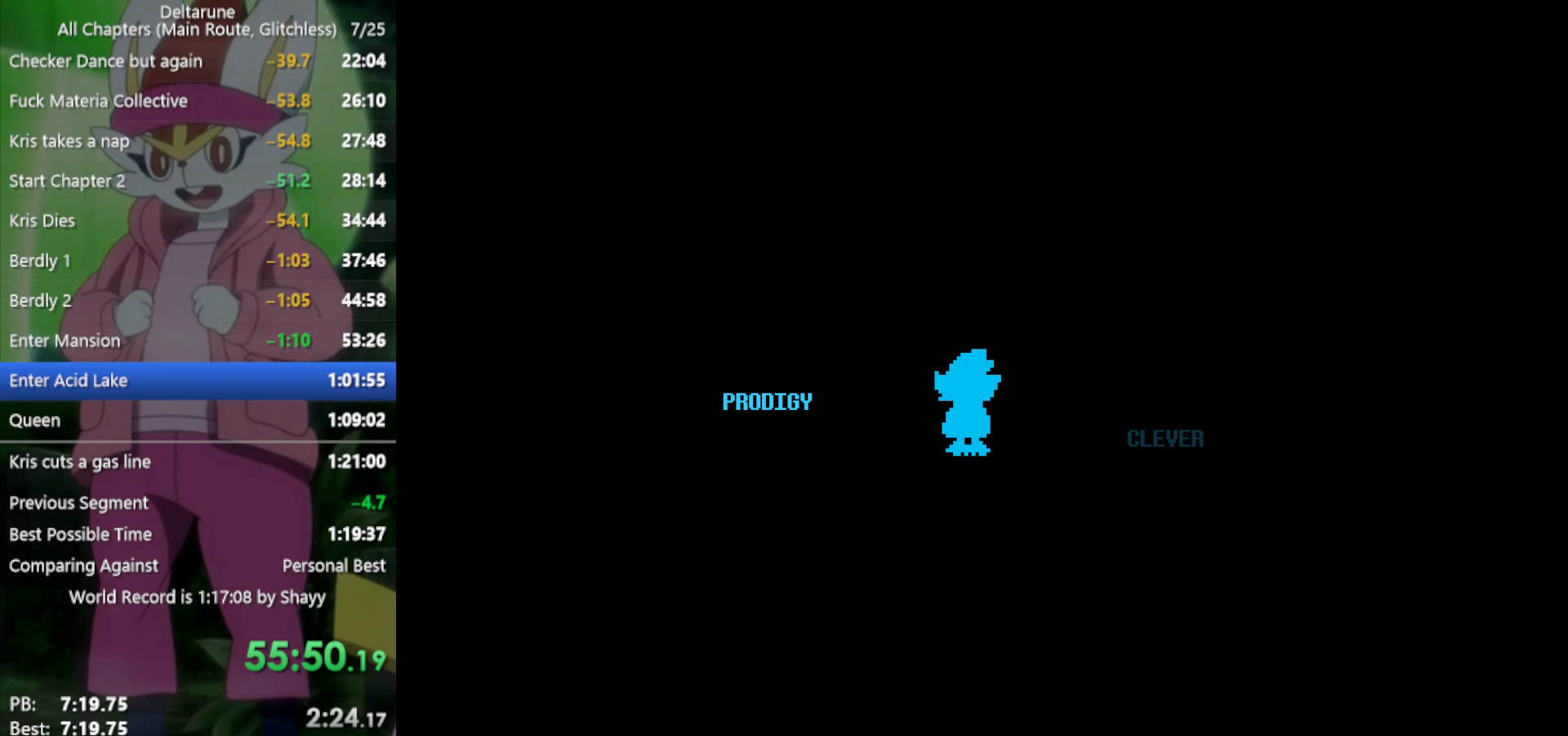
{"keys": ["down", "right", "x"], "events": []}
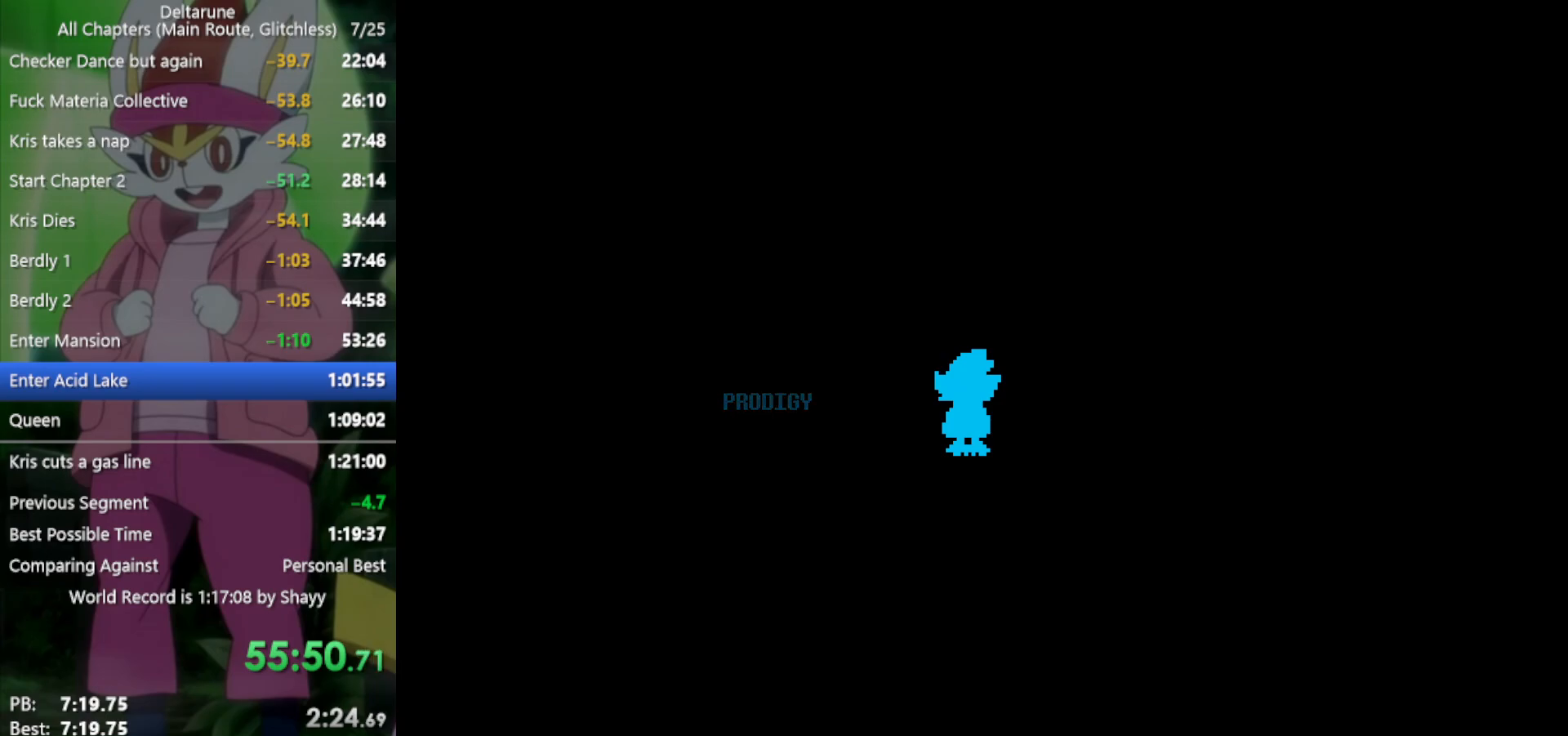
{"keys": ["down", "right", "x"], "events": []}
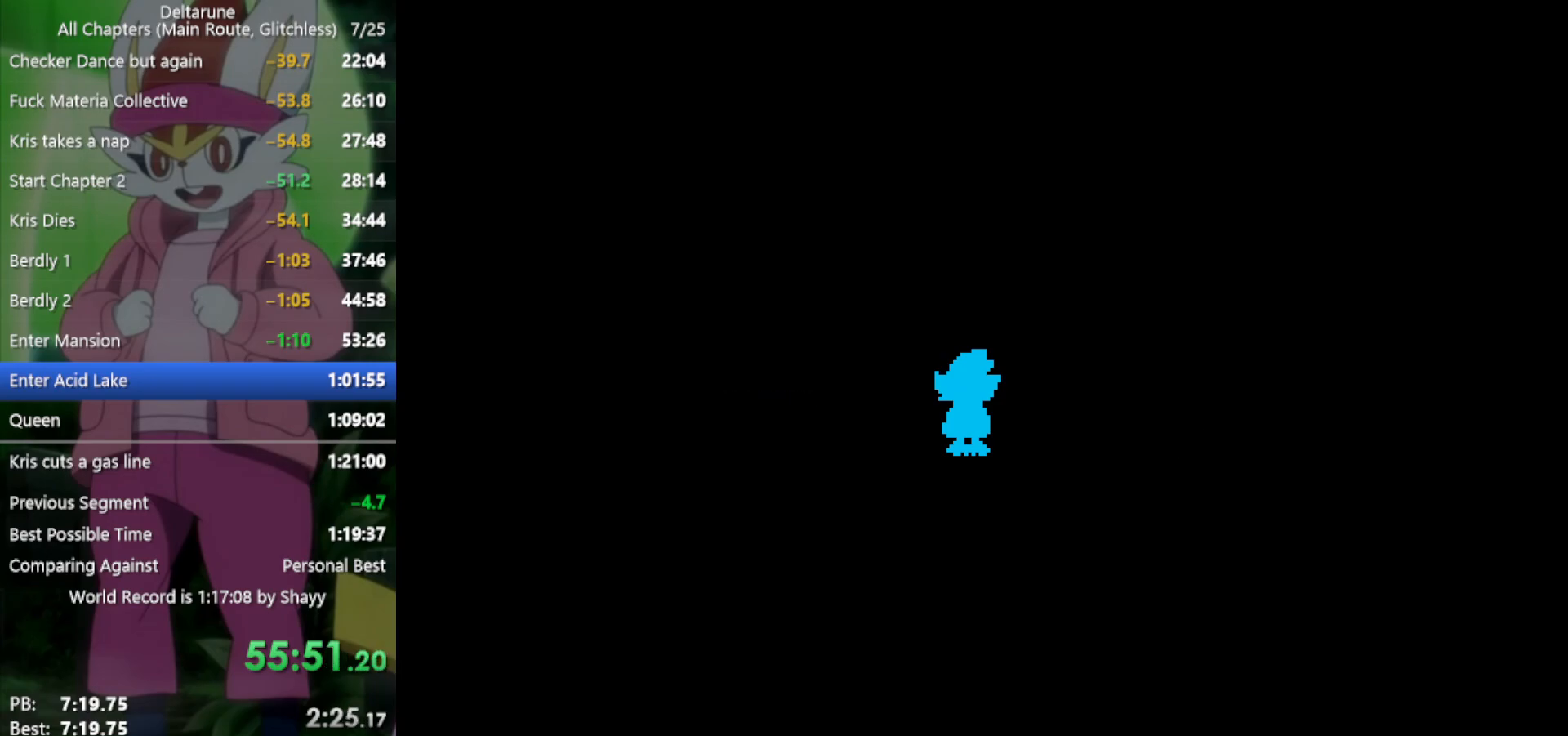
{"keys": ["down", "right", "x"], "events": []}
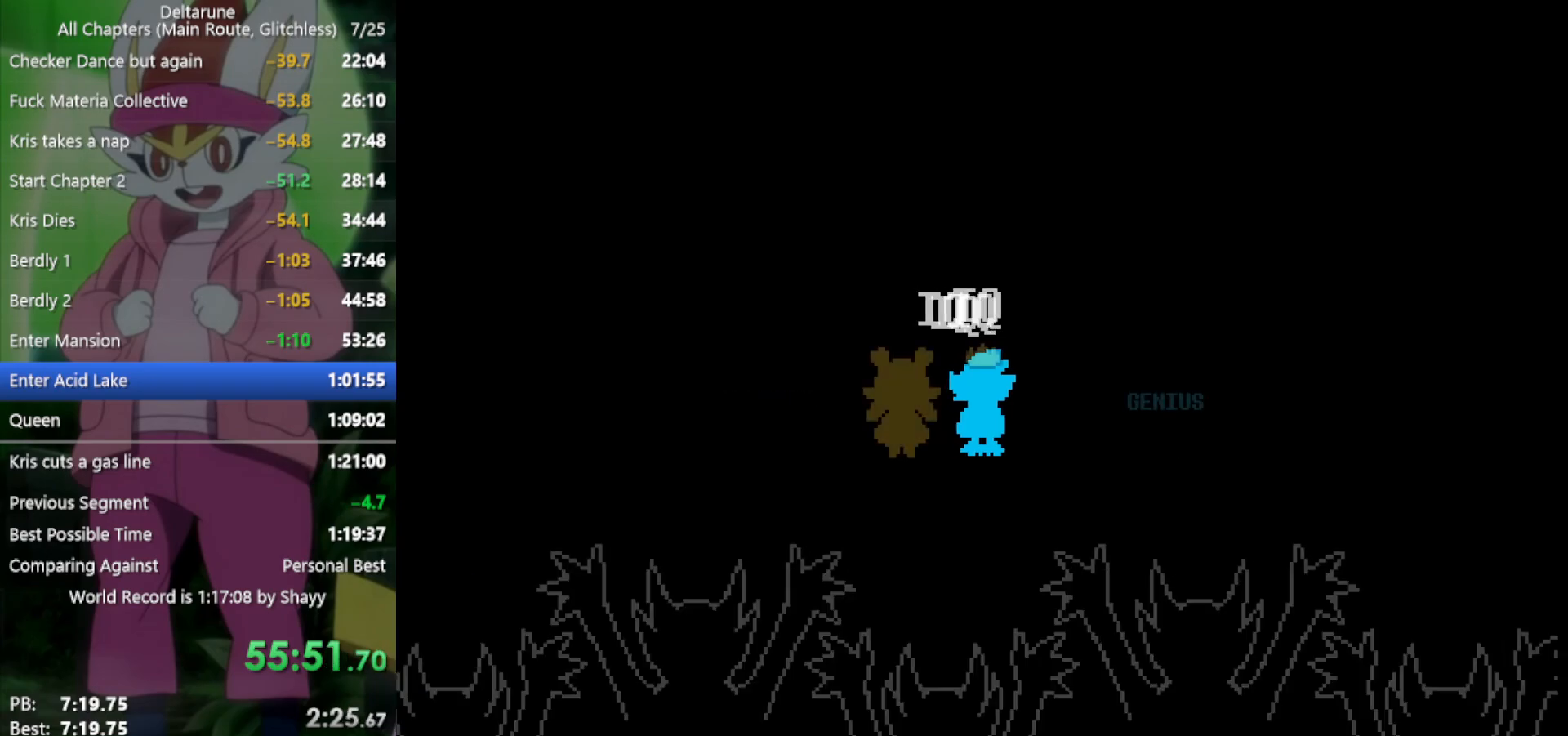
{"keys": ["down", "right", "x"], "events": []}
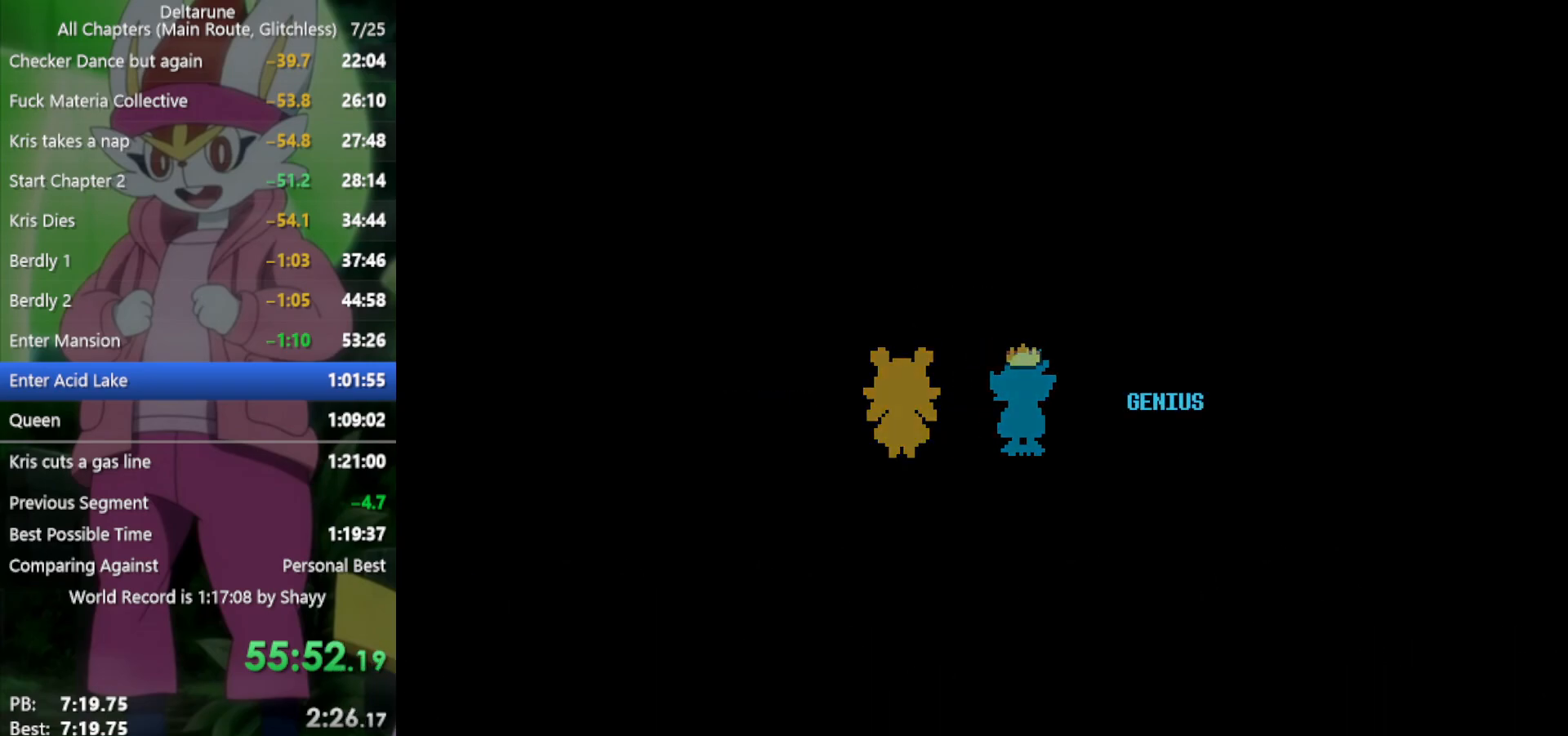
{"keys": ["down", "right", "x"], "events": []}
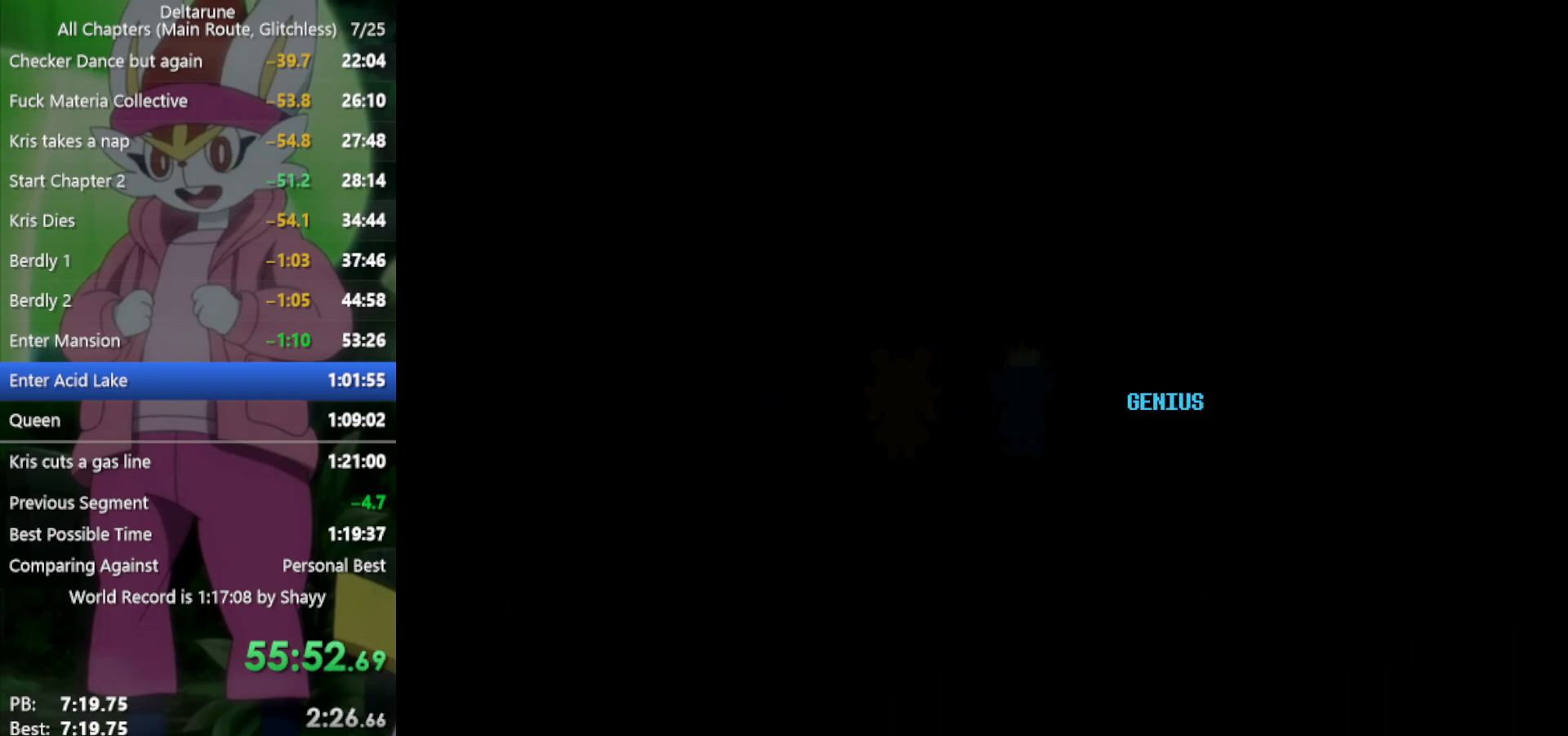
{"keys": ["down", "right", "x"], "events": []}
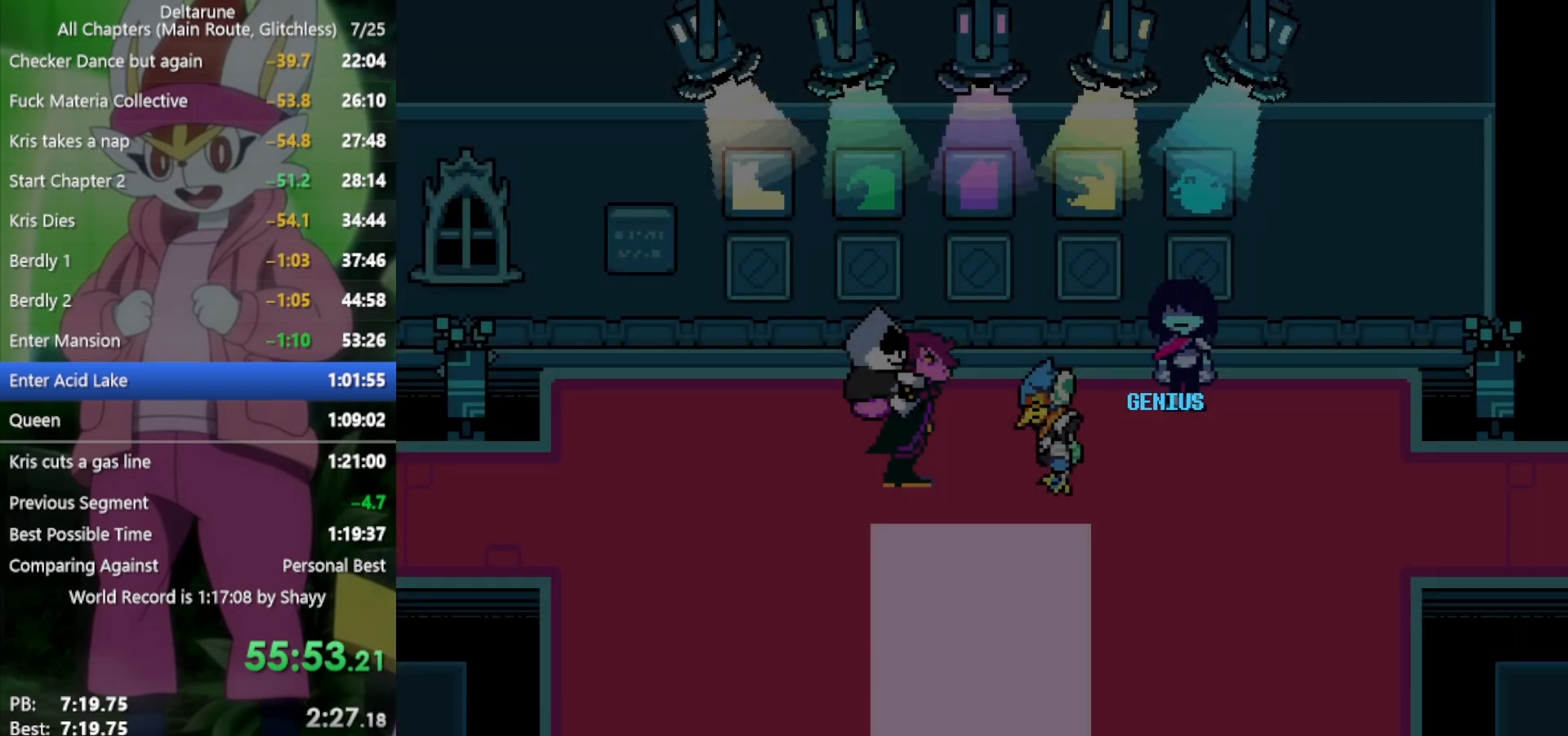
{"keys": ["down", "right", "x"], "events": []}
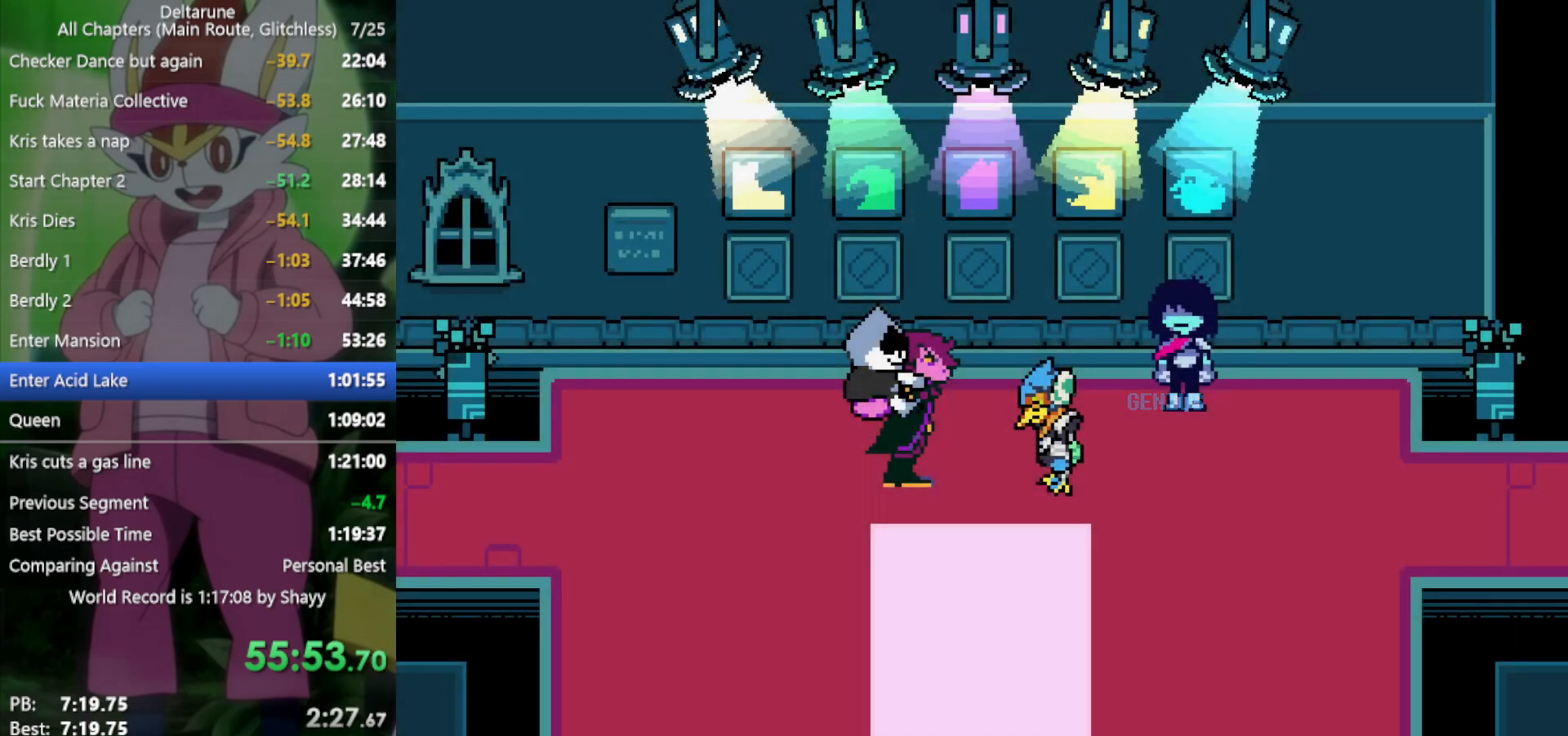
{"keys": ["down", "right", "x"], "events": []}
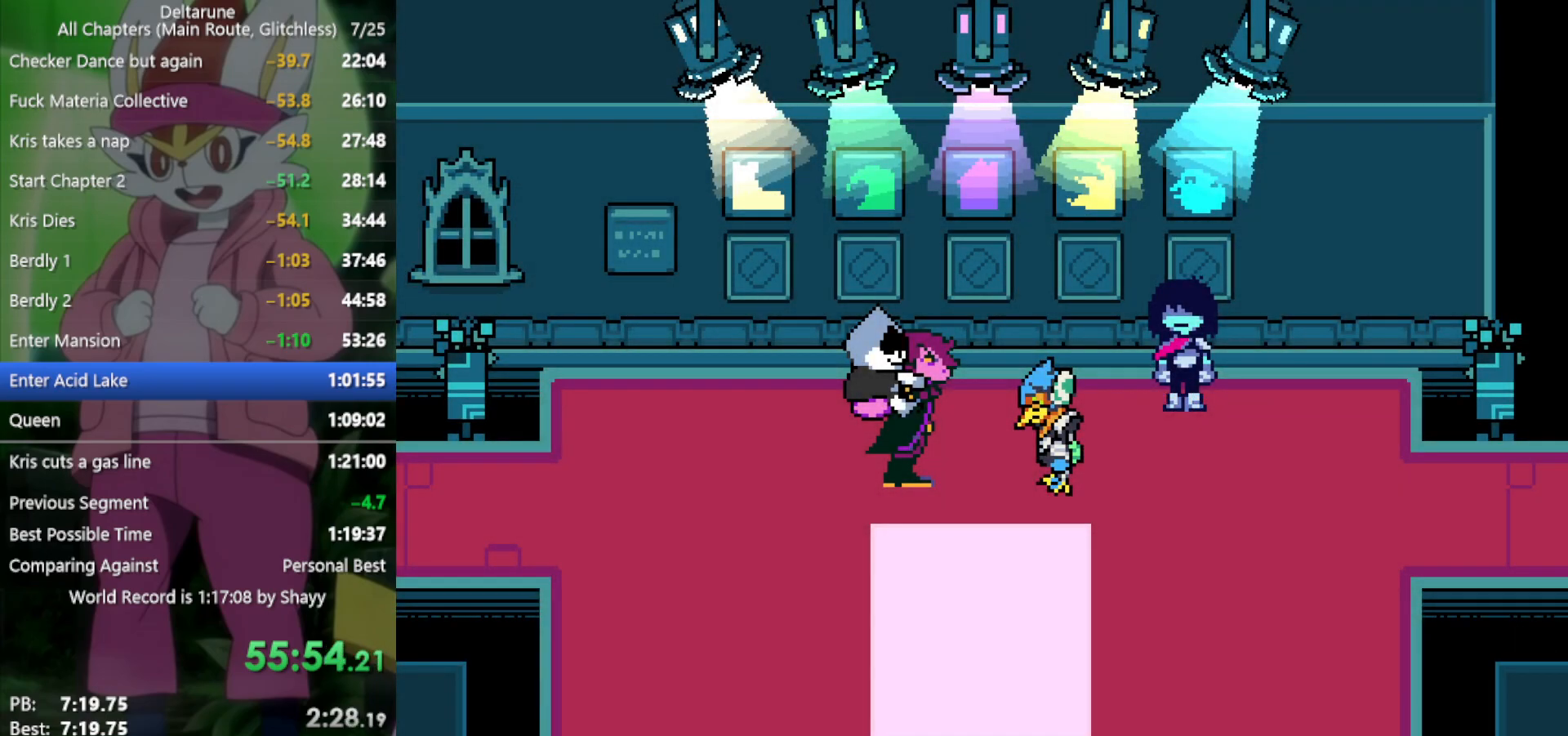
{"keys": ["down", "right", "x"], "events": []}
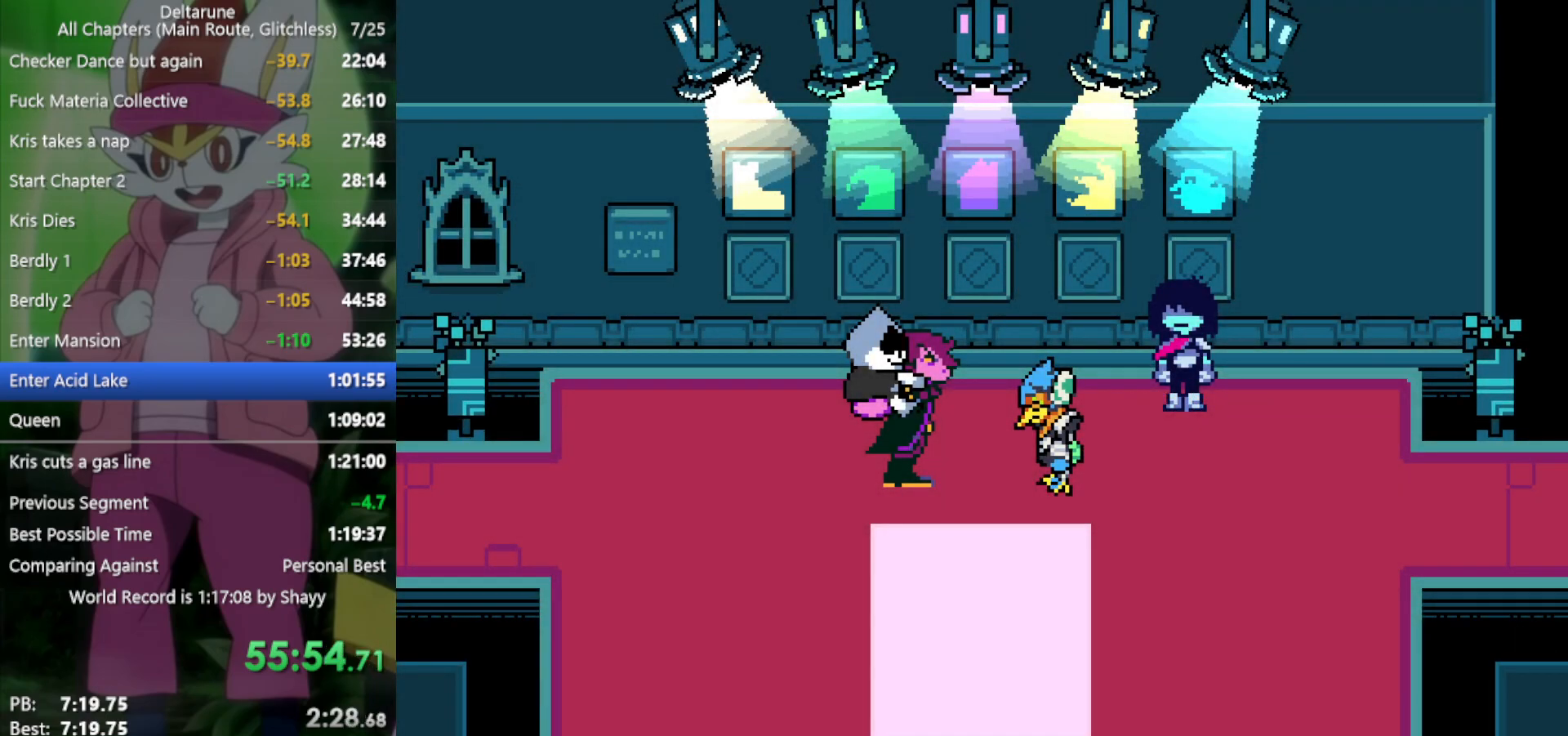
{"keys": ["down", "right", "x"], "events": []}
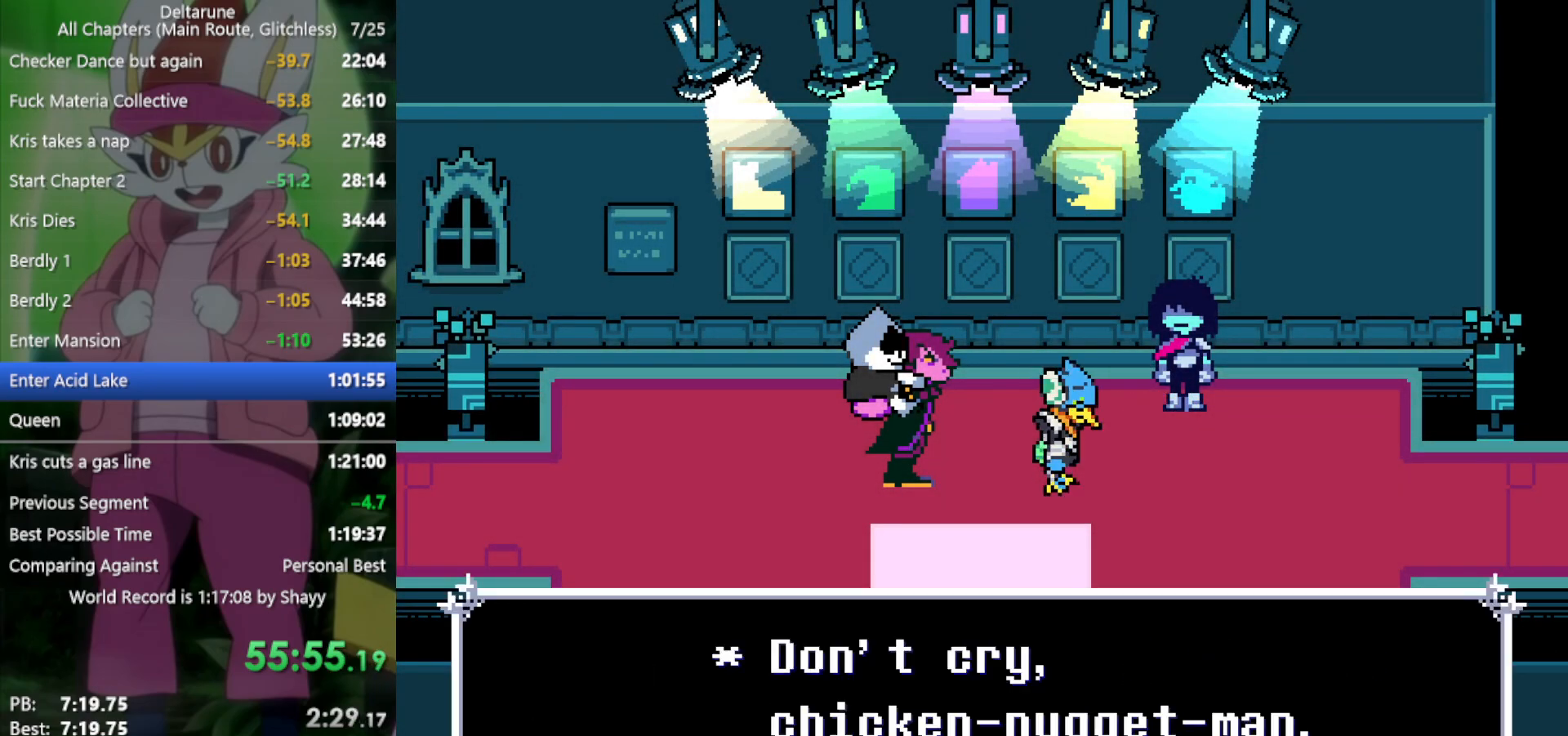
{"keys": ["down", "right", "x"], "events": []}
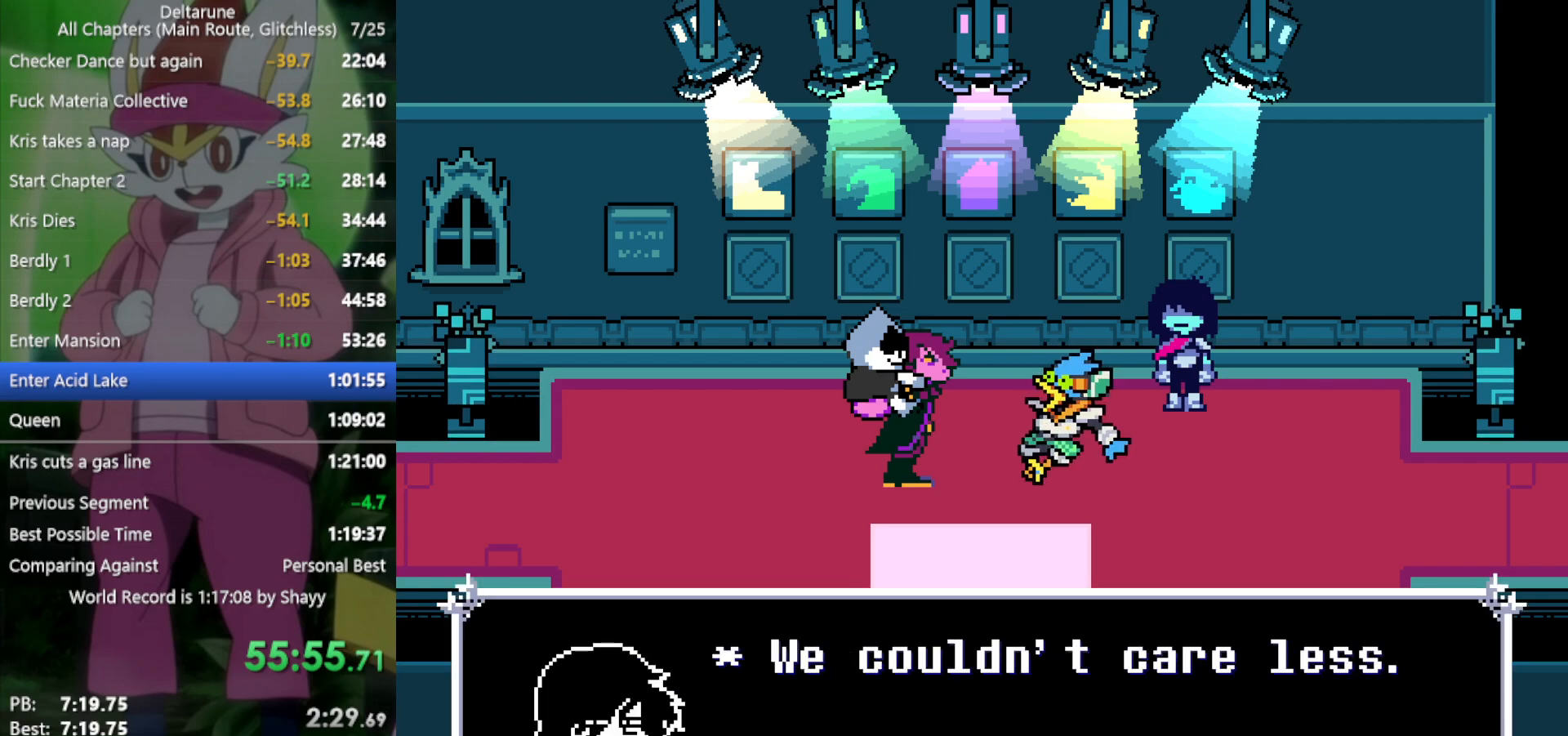
{"keys": ["down", "right", "x"], "events": []}
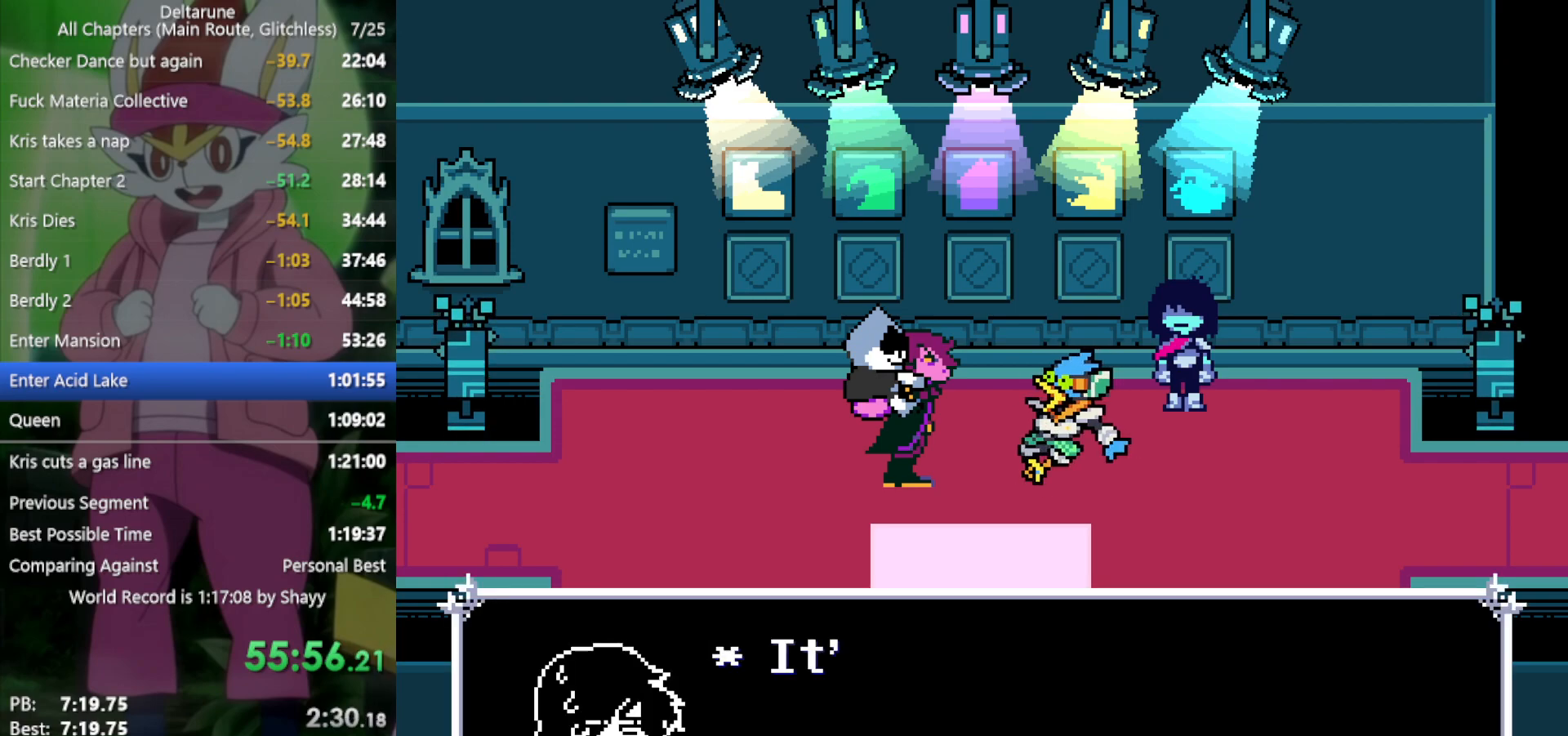
{"keys": ["down", "right", "x"], "events": []}
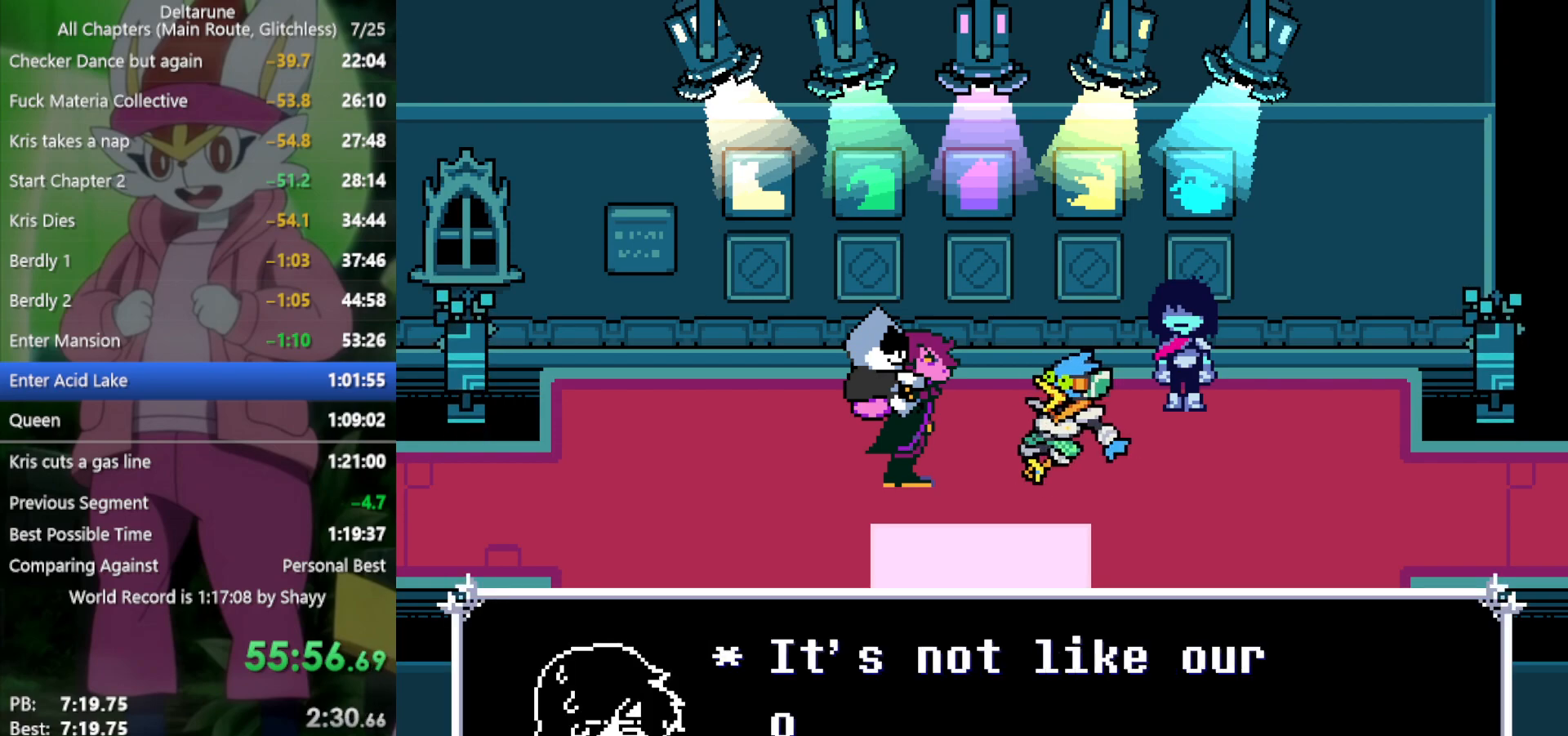
{"keys": ["down", "right", "x"], "events": []}
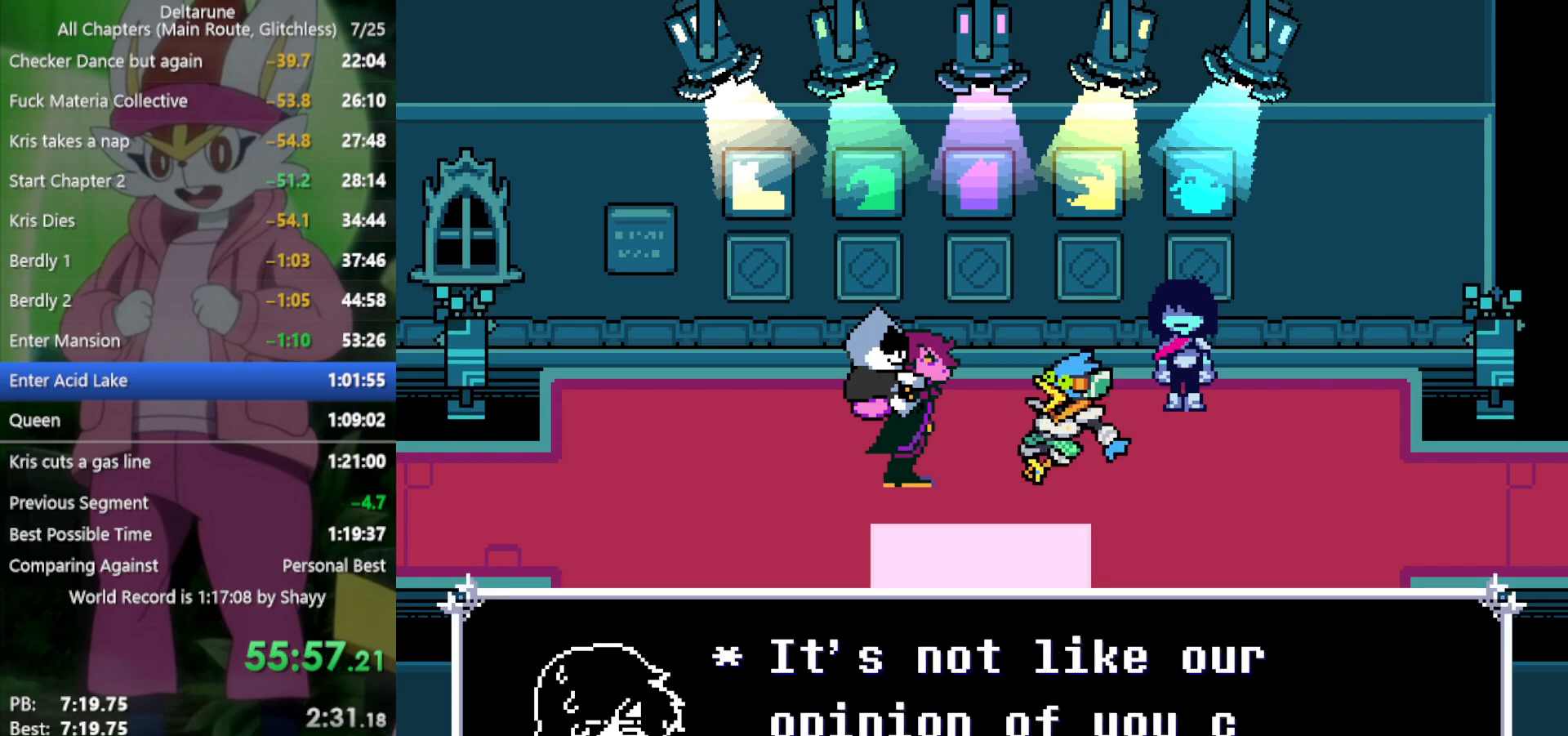
{"keys": ["down", "right", "x"], "events": []}
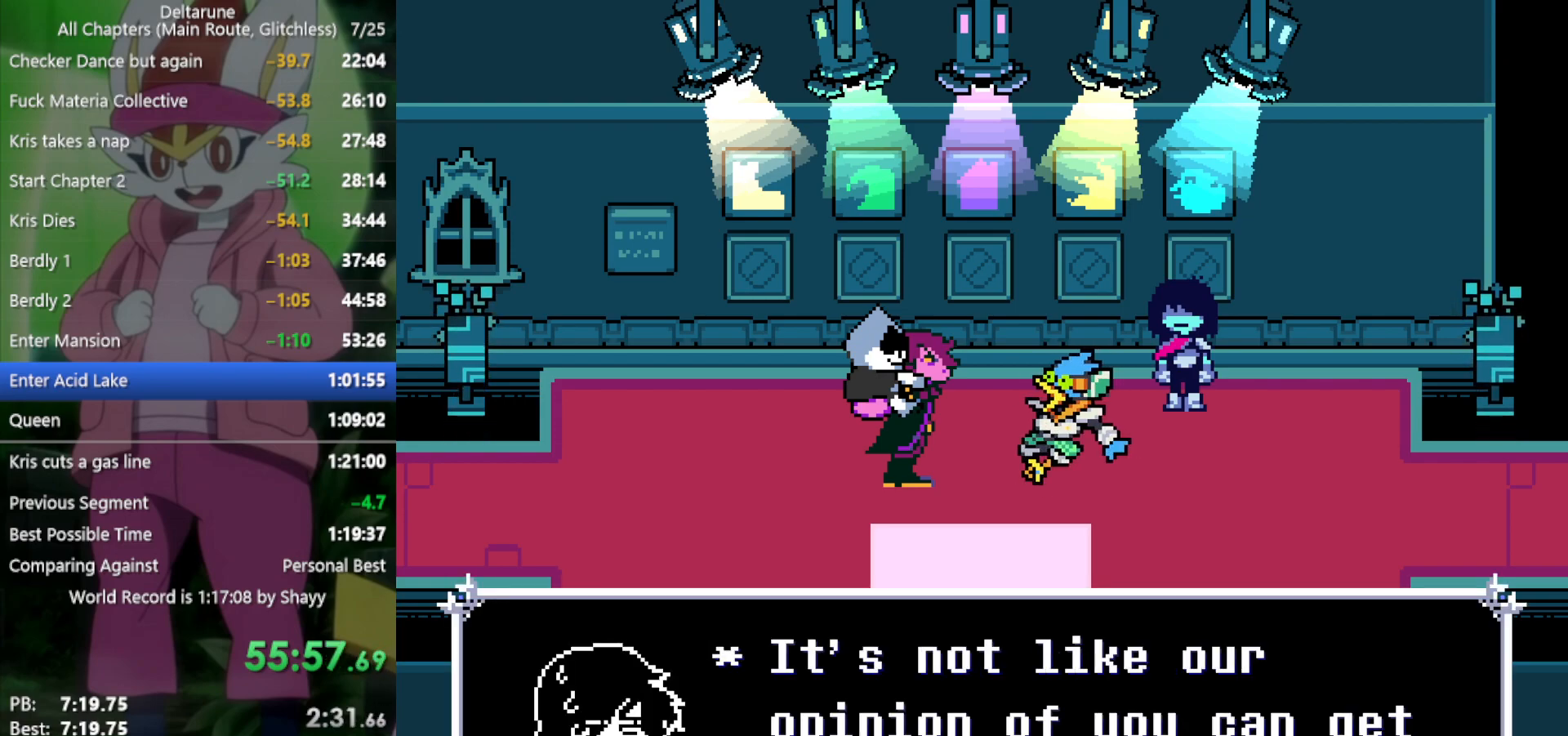
{"keys": ["down", "right", "x"], "events": []}
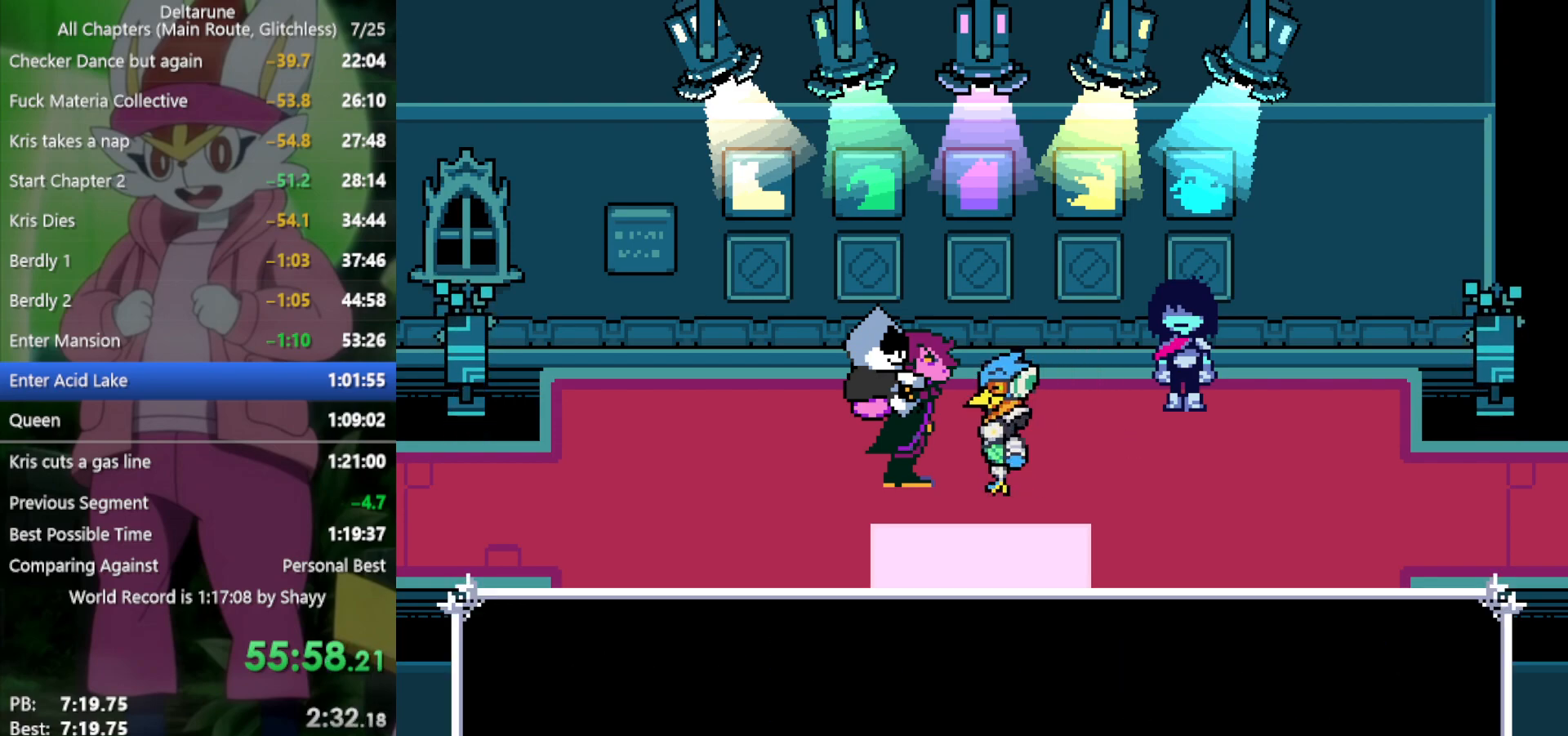
{"keys": ["down", "right", "x"], "events": []}
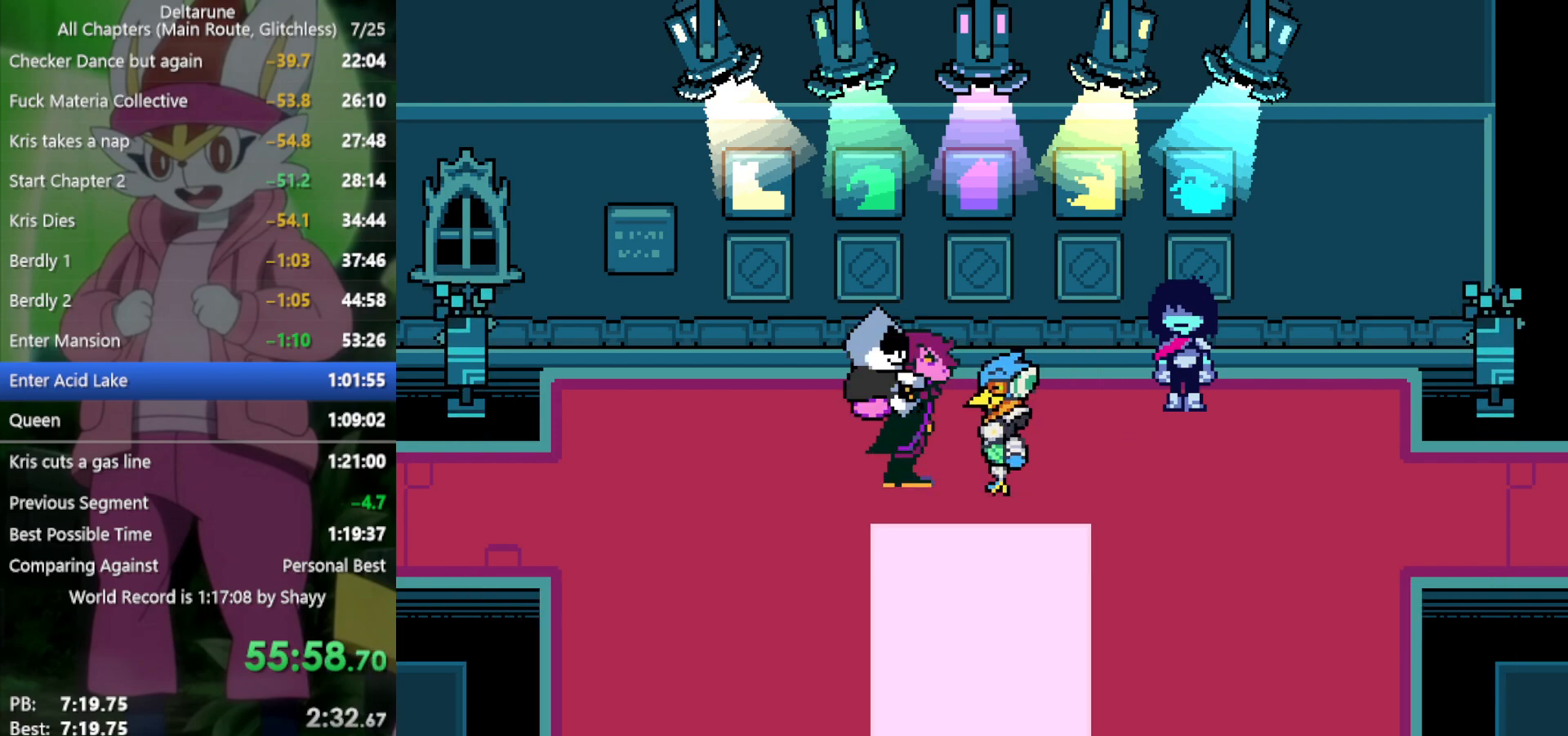
{"keys": ["down", "right", "x"], "events": []}
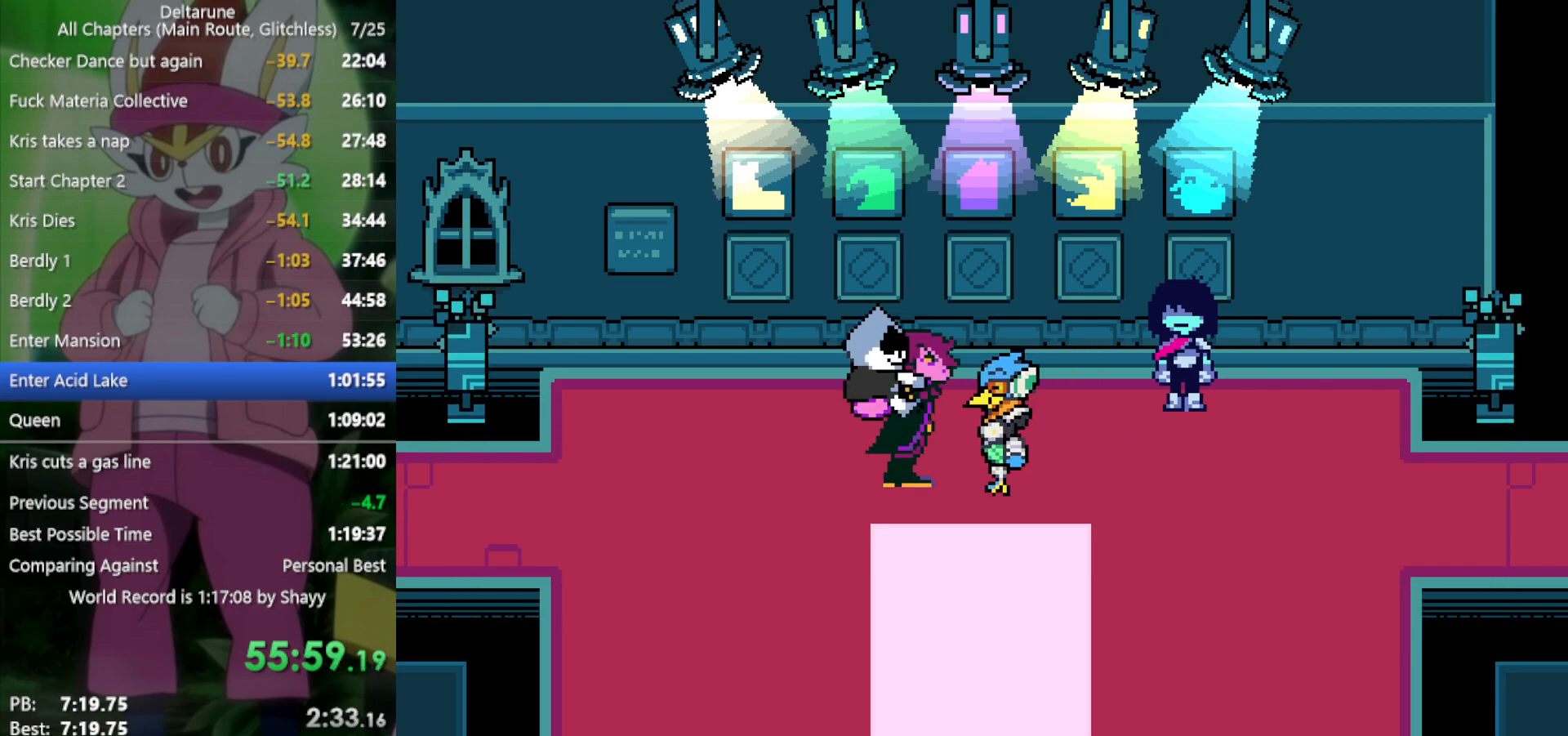
{"keys": ["down", "right", "x"], "events": []}
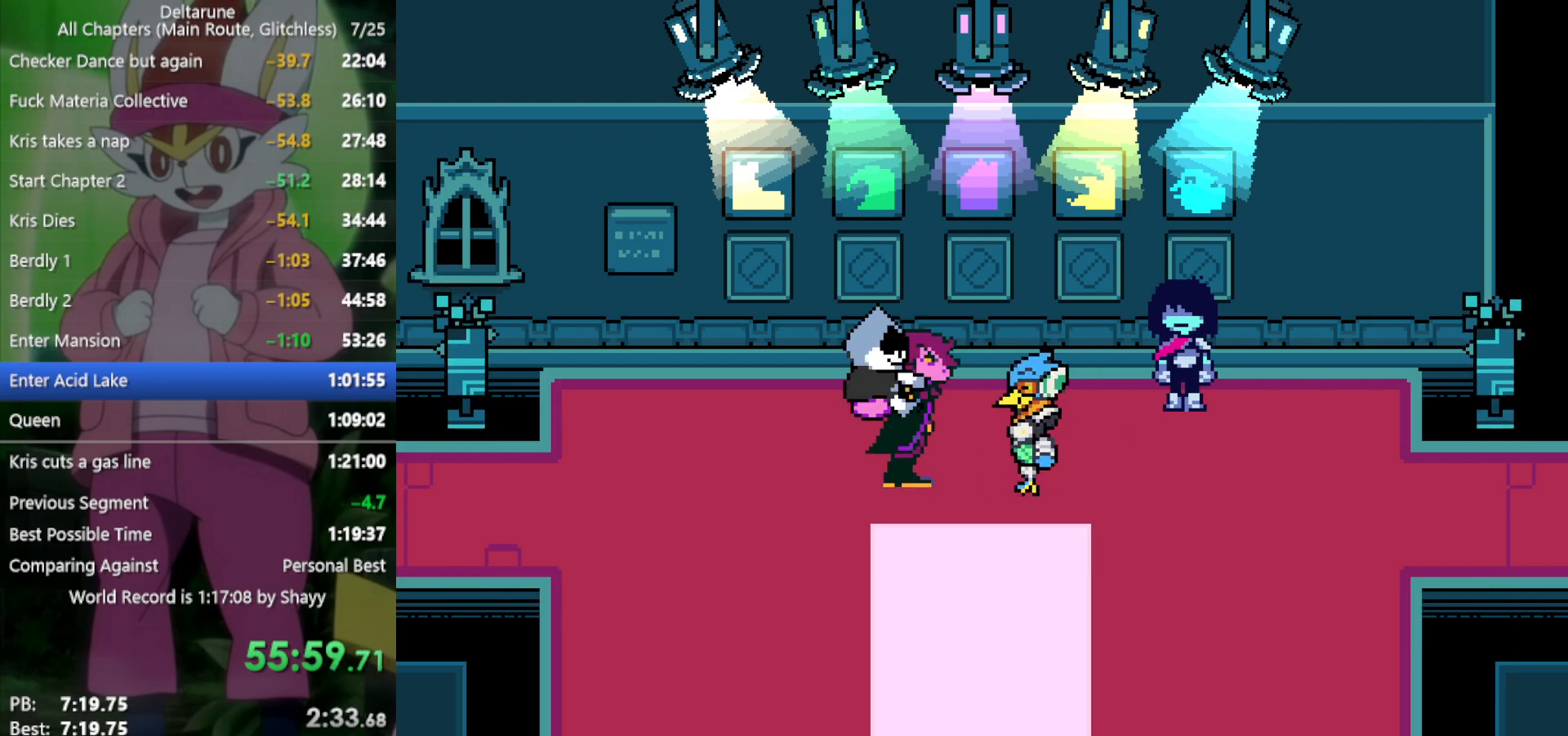
{"keys": ["down", "right", "x"], "events": []}